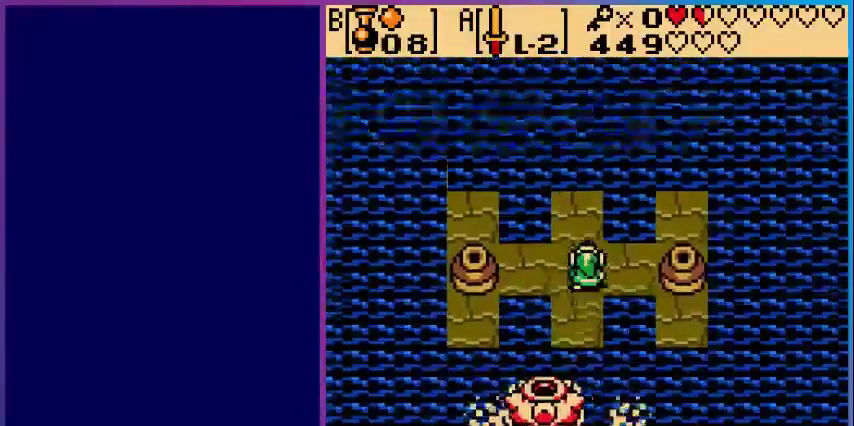
Gameplay with a controller (Nintendo layout); each line is a JSON object with the inputs held at the frame after it. "events" lists button and stick changes between this image and that frame as [ms after this image, input, new state], when the widget could be followed in between. Not read: L3 R3.
{"buttons": ["DPAD_RIGHT"], "events": [[40, "DPAD_LEFT", "down"], [120, "DPAD_UP", "up"], [400, "DPAD_LEFT", "up"], [480, "DPAD_RIGHT", "down"]]}
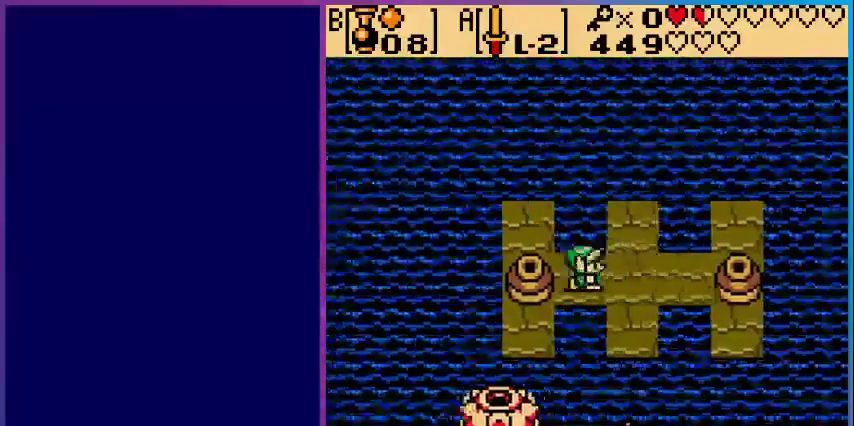
{"buttons": ["DPAD_DOWN"], "events": [[280, "DPAD_RIGHT", "up"], [320, "DPAD_DOWN", "down"]]}
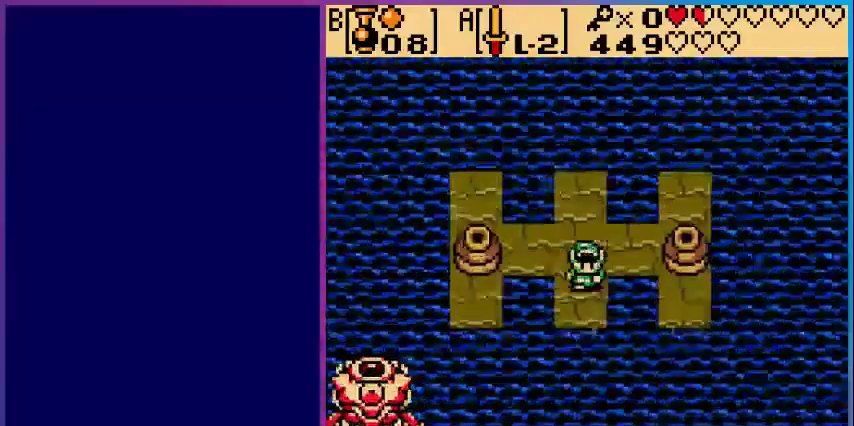
{"buttons": ["B", "DPAD_LEFT"], "events": [[200, "DPAD_DOWN", "up"], [320, "B", "down"], [400, "DPAD_LEFT", "down"]]}
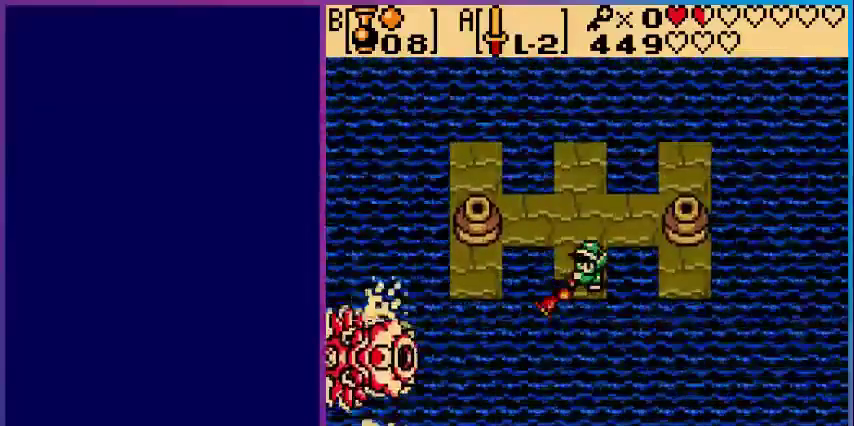
{"buttons": [], "events": [[40, "DPAD_LEFT", "up"], [200, "DPAD_LEFT", "down"], [280, "DPAD_LEFT", "up"], [400, "B", "up"]]}
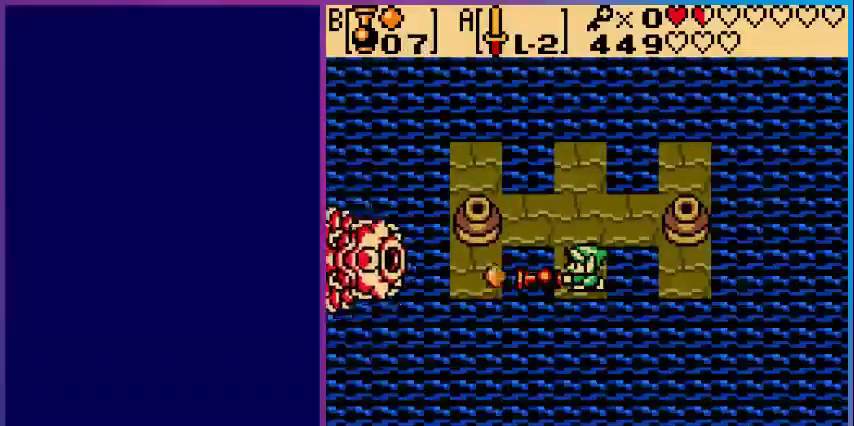
{"buttons": [], "events": []}
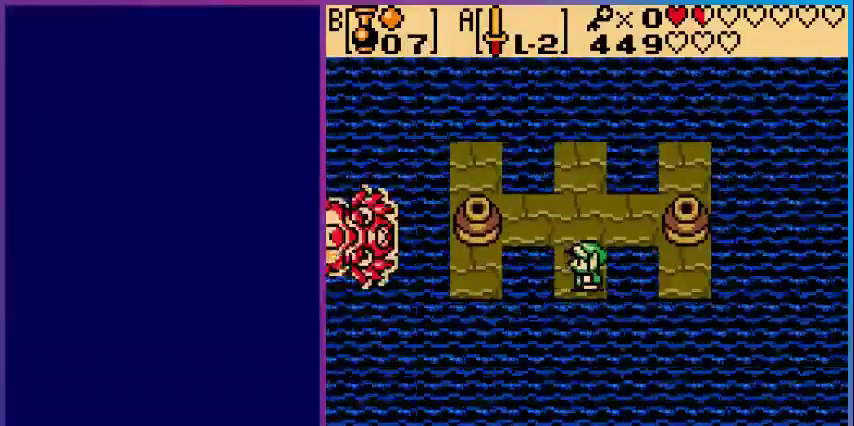
{"buttons": [], "events": []}
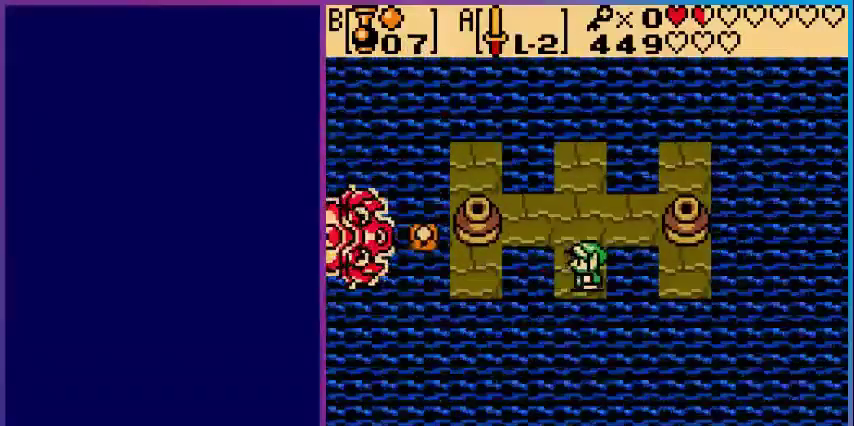
{"buttons": [], "events": [[40, "B", "down"], [120, "B", "up"]]}
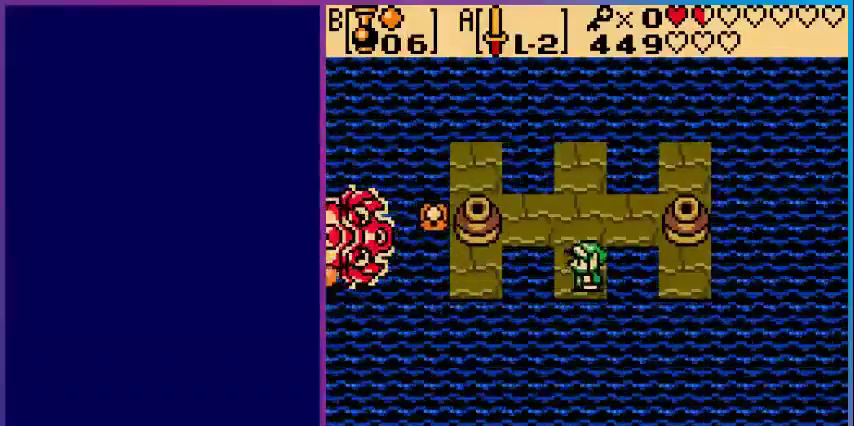
{"buttons": ["DPAD_UP"], "events": [[480, "DPAD_UP", "down"]]}
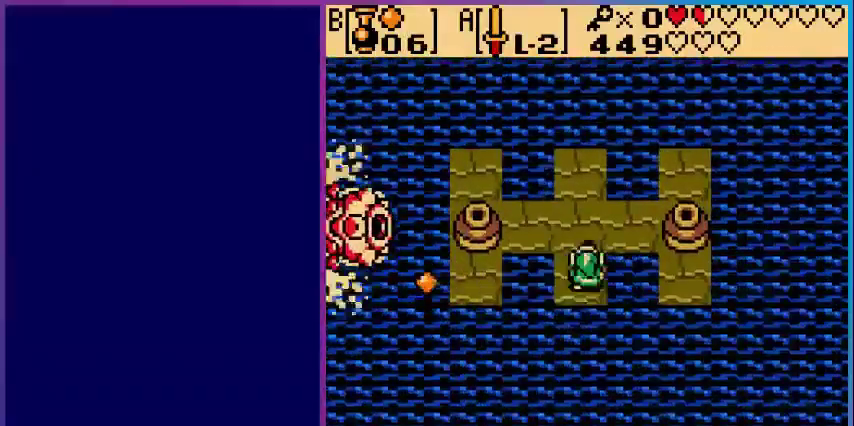
{"buttons": [], "events": [[400, "DPAD_UP", "up"]]}
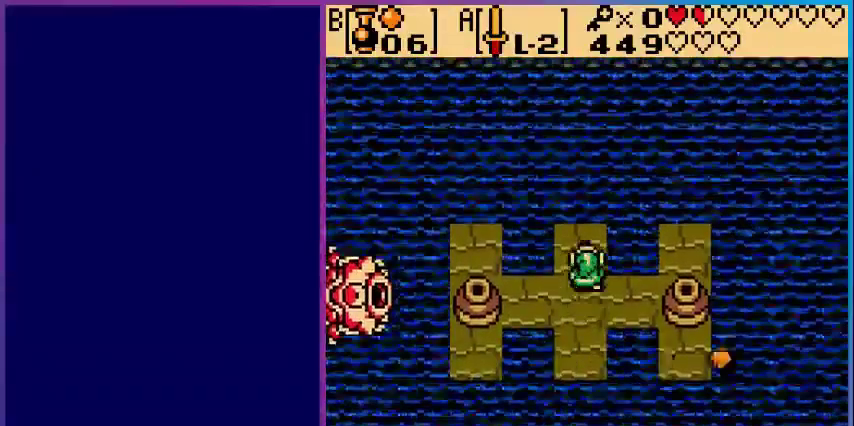
{"buttons": ["B"], "events": [[200, "B", "down"], [280, "DPAD_LEFT", "down"], [440, "DPAD_LEFT", "up"]]}
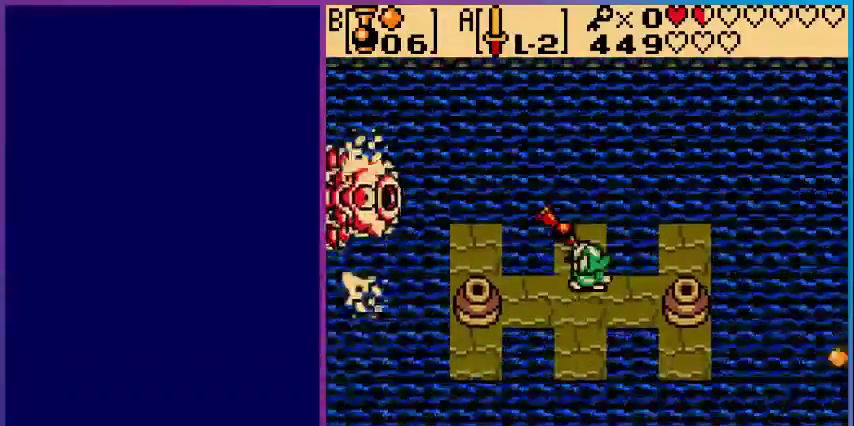
{"buttons": [], "events": [[320, "B", "up"]]}
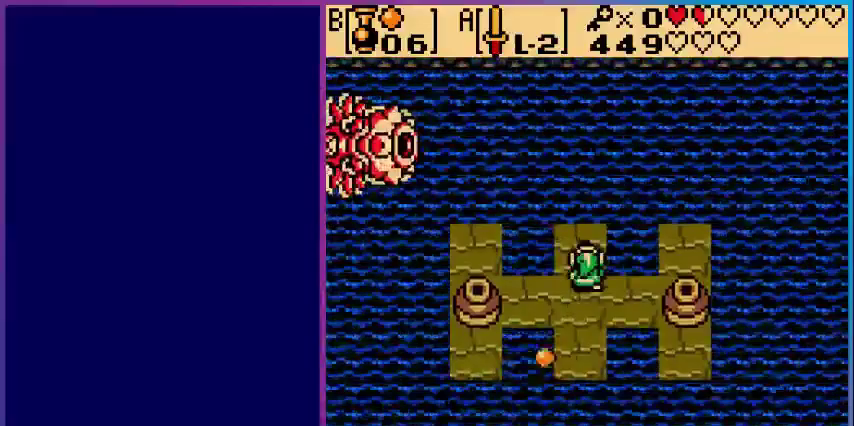
{"buttons": ["B"], "events": [[320, "B", "down"]]}
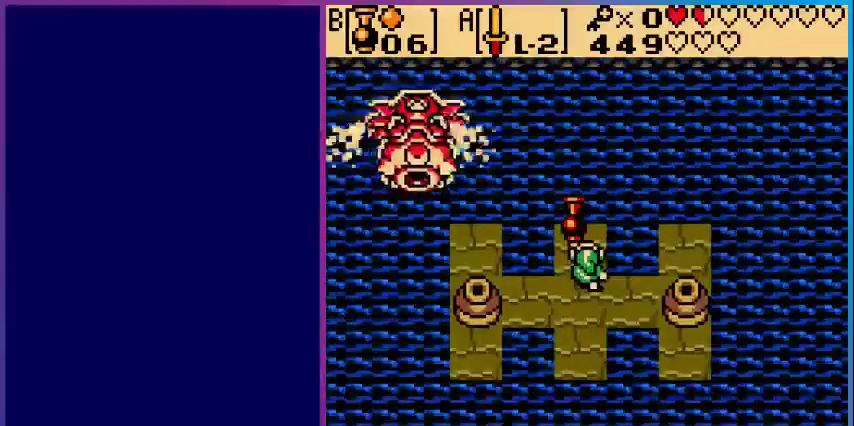
{"buttons": [], "events": [[400, "B", "up"]]}
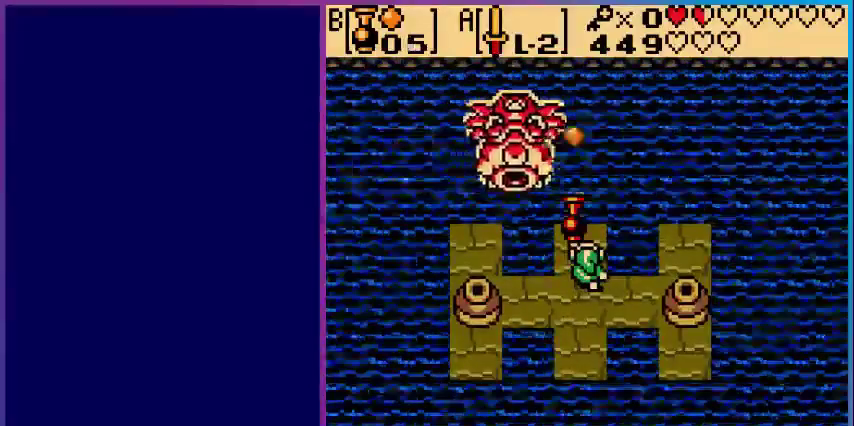
{"buttons": [], "events": []}
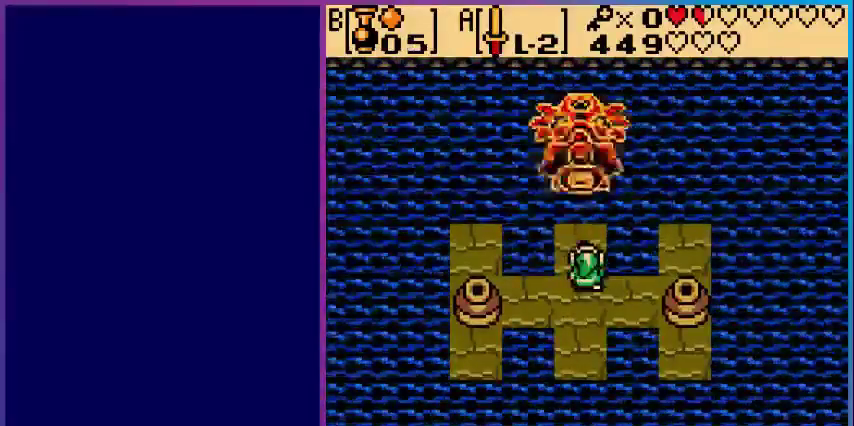
{"buttons": ["DPAD_RIGHT"], "events": [[200, "DPAD_DOWN", "down"], [320, "DPAD_DOWN", "up"], [320, "DPAD_RIGHT", "down"]]}
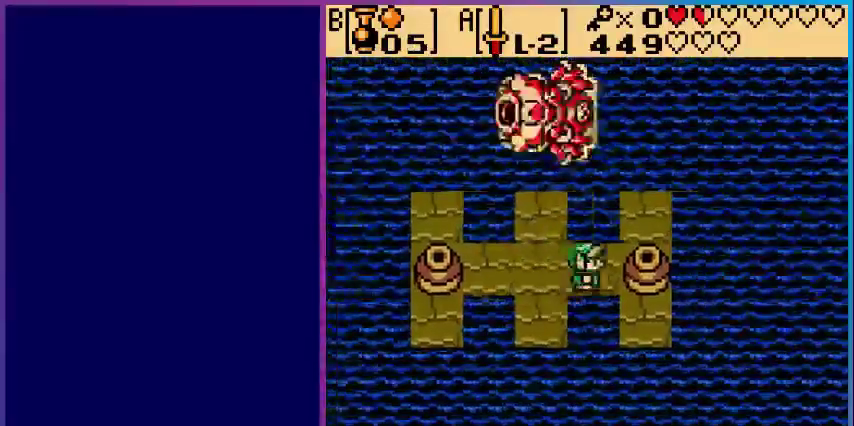
{"buttons": ["DPAD_UP"], "events": [[80, "DPAD_RIGHT", "up"], [440, "DPAD_UP", "down"]]}
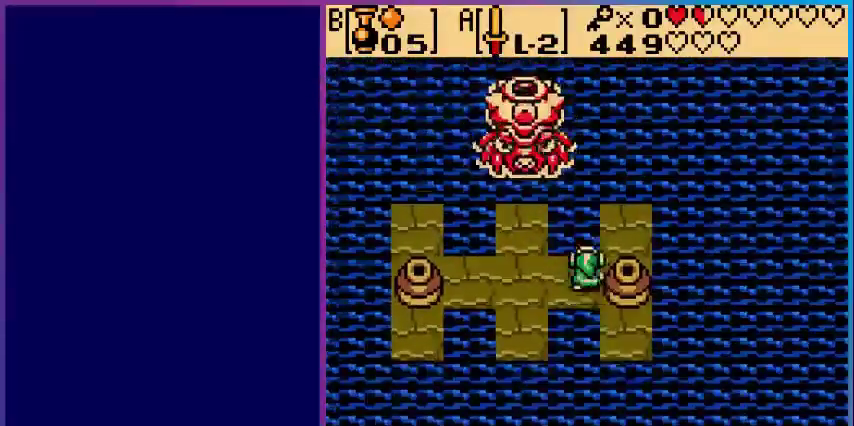
{"buttons": ["B", "DPAD_LEFT"], "events": [[40, "B", "down"], [40, "DPAD_UP", "up"], [520, "DPAD_LEFT", "down"]]}
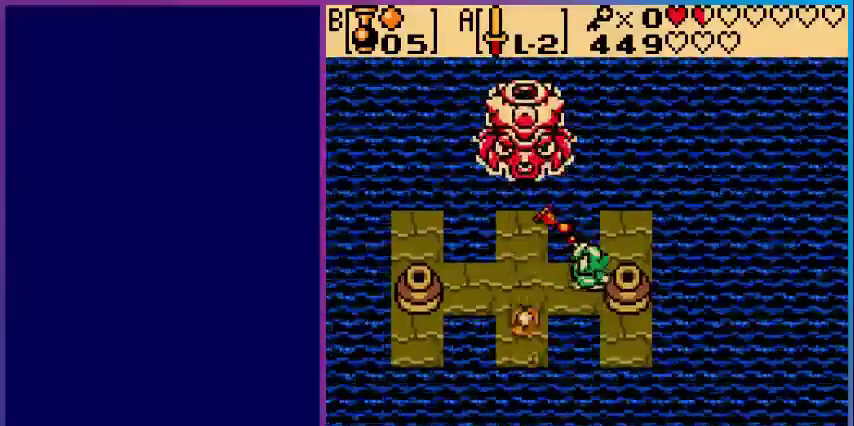
{"buttons": [], "events": [[40, "DPAD_LEFT", "up"], [120, "B", "up"]]}
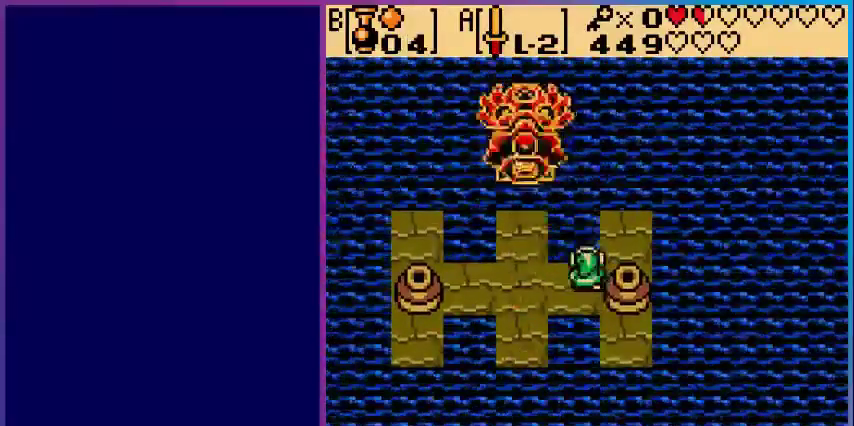
{"buttons": ["B"], "events": [[240, "DPAD_UP", "down"], [400, "DPAD_UP", "up"], [440, "B", "down"]]}
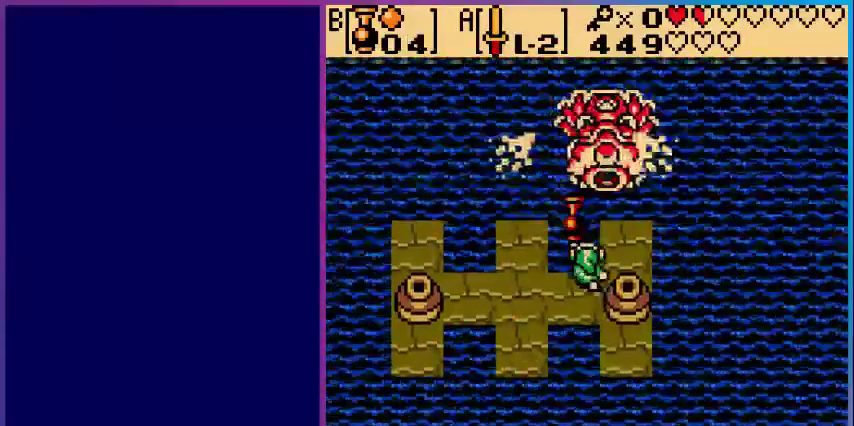
{"buttons": [], "events": [[480, "B", "up"]]}
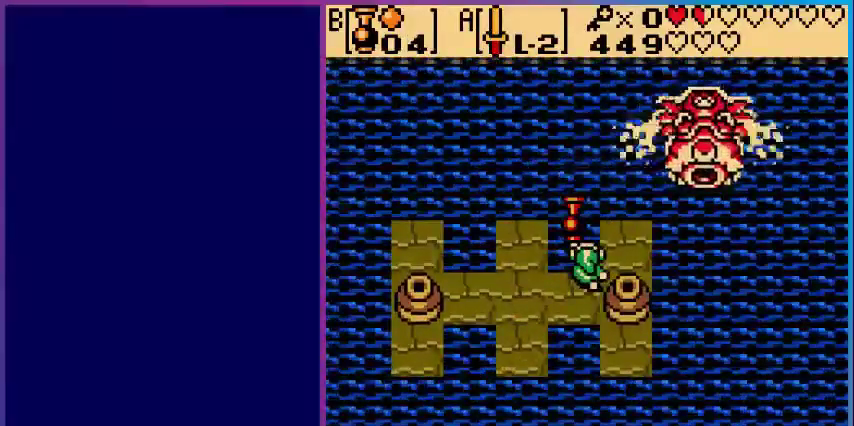
{"buttons": ["B"], "events": [[80, "B", "down"]]}
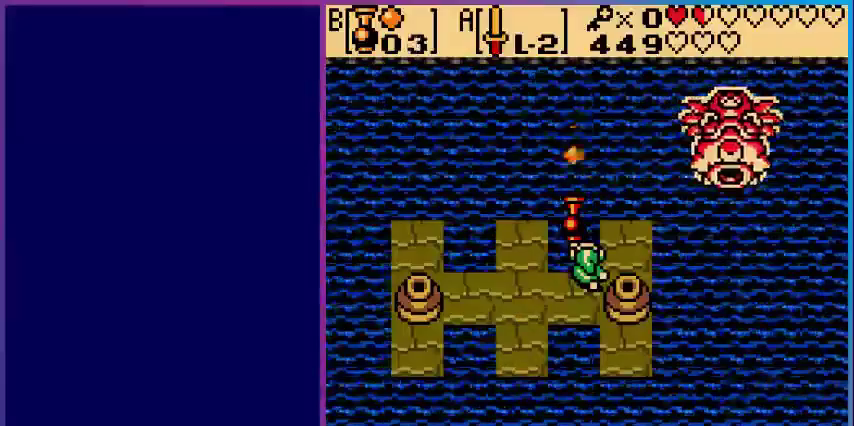
{"buttons": ["B"], "events": [[320, "DPAD_RIGHT", "down"], [400, "DPAD_RIGHT", "up"]]}
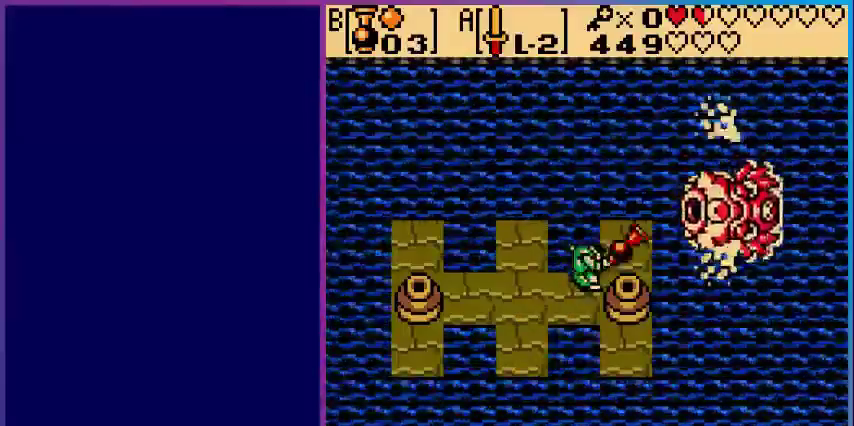
{"buttons": [], "events": [[40, "B", "up"]]}
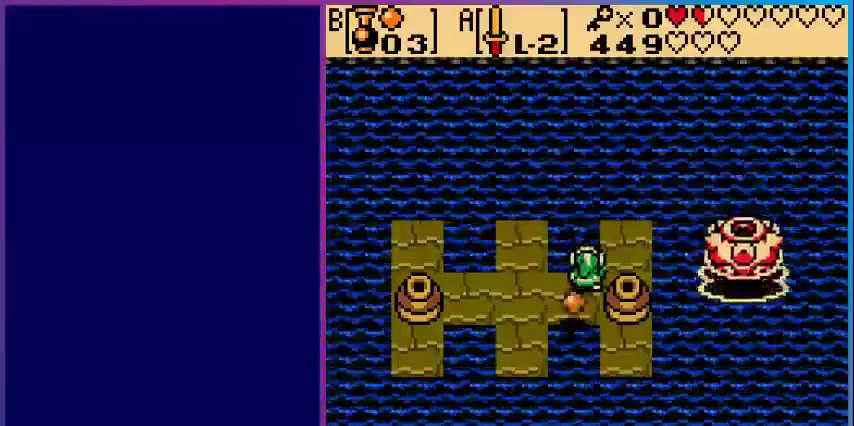
{"buttons": [], "events": [[40, "DPAD_LEFT", "down"], [440, "DPAD_LEFT", "up"]]}
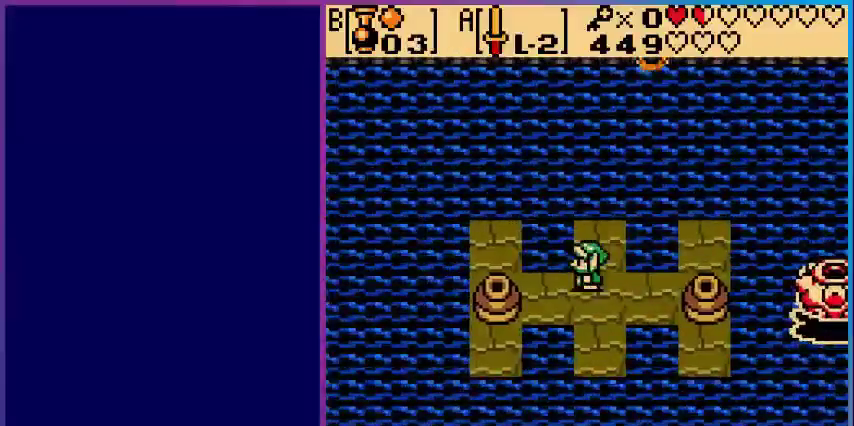
{"buttons": [], "events": []}
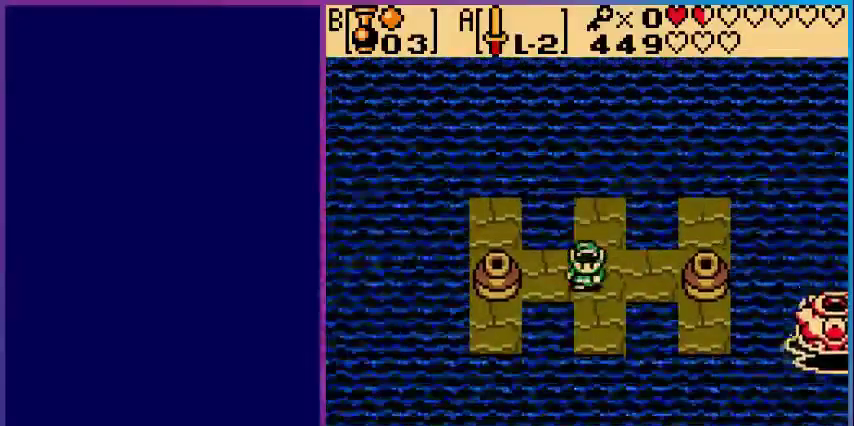
{"buttons": ["DPAD_DOWN"], "events": [[120, "DPAD_DOWN", "down"]]}
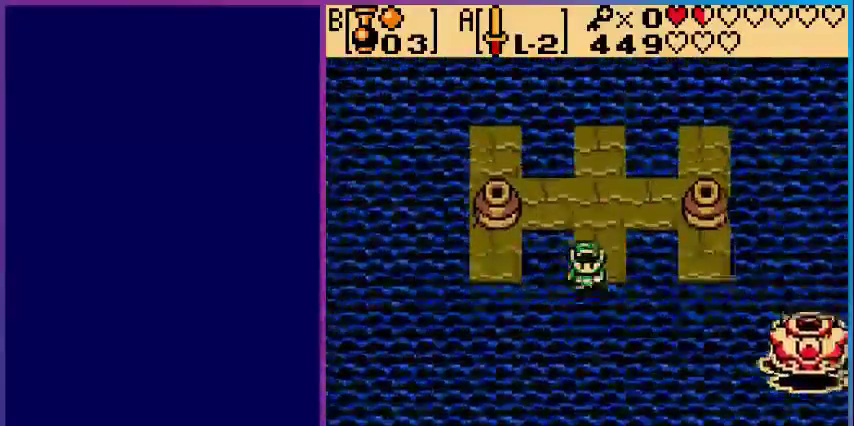
{"buttons": [], "events": [[160, "B", "down"], [200, "DPAD_DOWN", "up"], [280, "B", "up"]]}
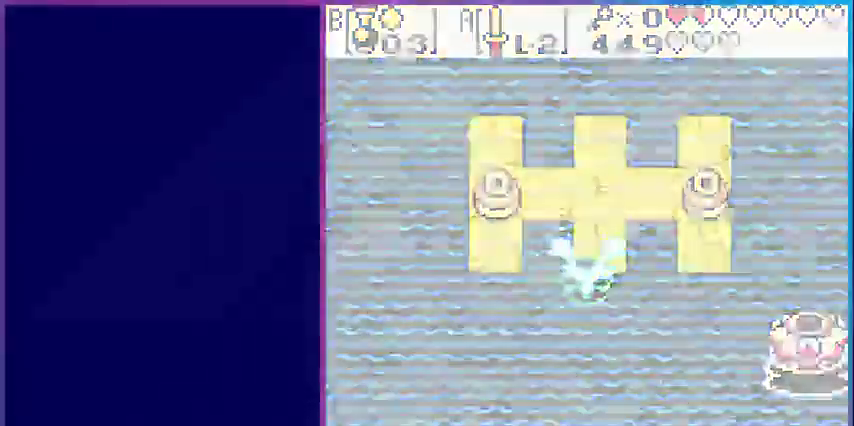
{"buttons": [], "events": []}
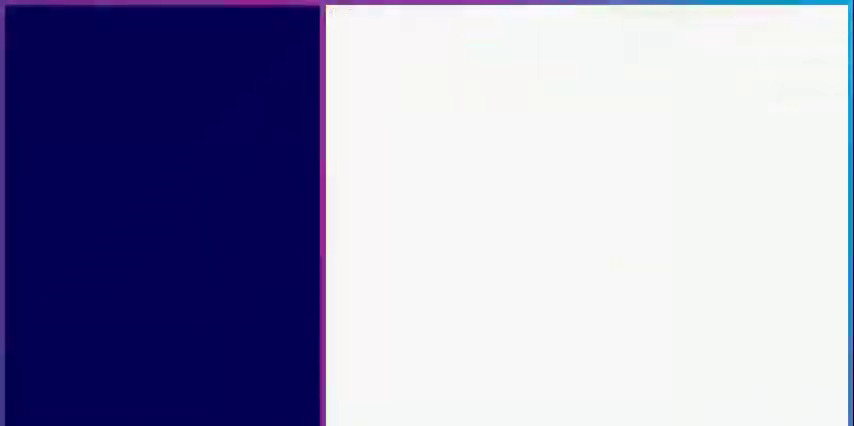
{"buttons": [], "events": []}
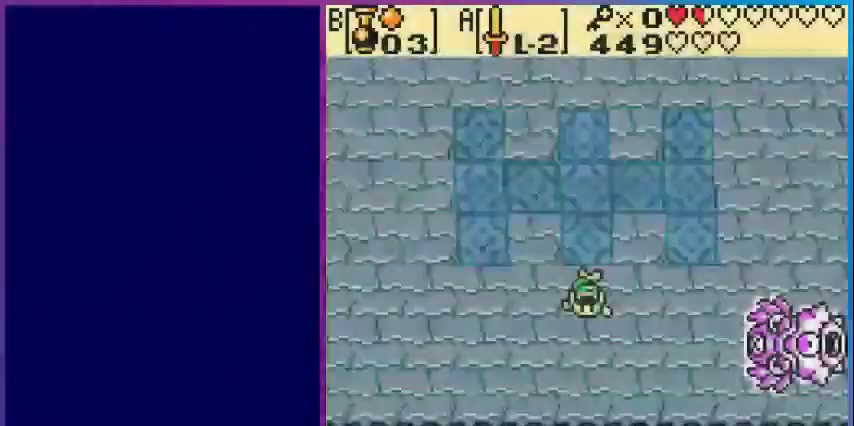
{"buttons": ["A"], "events": [[80, "DPAD_DOWN", "down"], [280, "DPAD_DOWN", "up"], [280, "DPAD_RIGHT", "down"], [360, "DPAD_RIGHT", "up"], [480, "A", "down"]]}